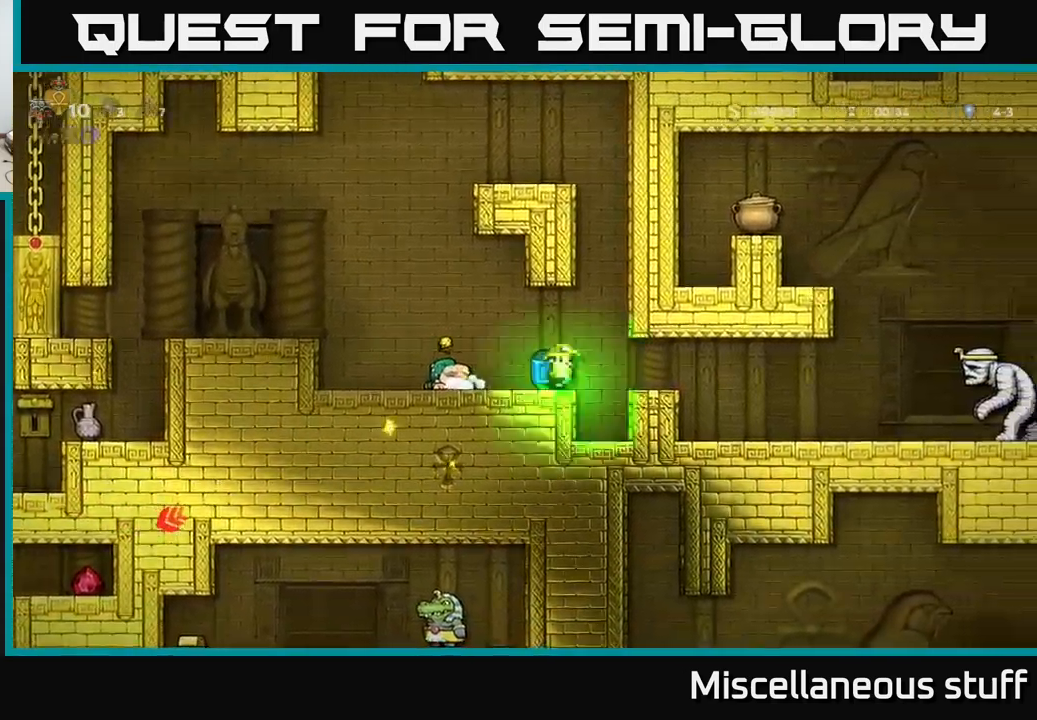
Gameplay with a controller (Xbox layout); each line is a JSON object with the inputs held at the frame after it. "events" lists button and stick changes between this image and that frame as [ms after this image, input, new state], when the widget could be followed in between. Not read: right_stick.
{"buttons": ["A"], "left_stick": "center", "events": [[84, "DPAD_RIGHT", "up"], [100, "A", "up"], [134, "A", "down"]]}
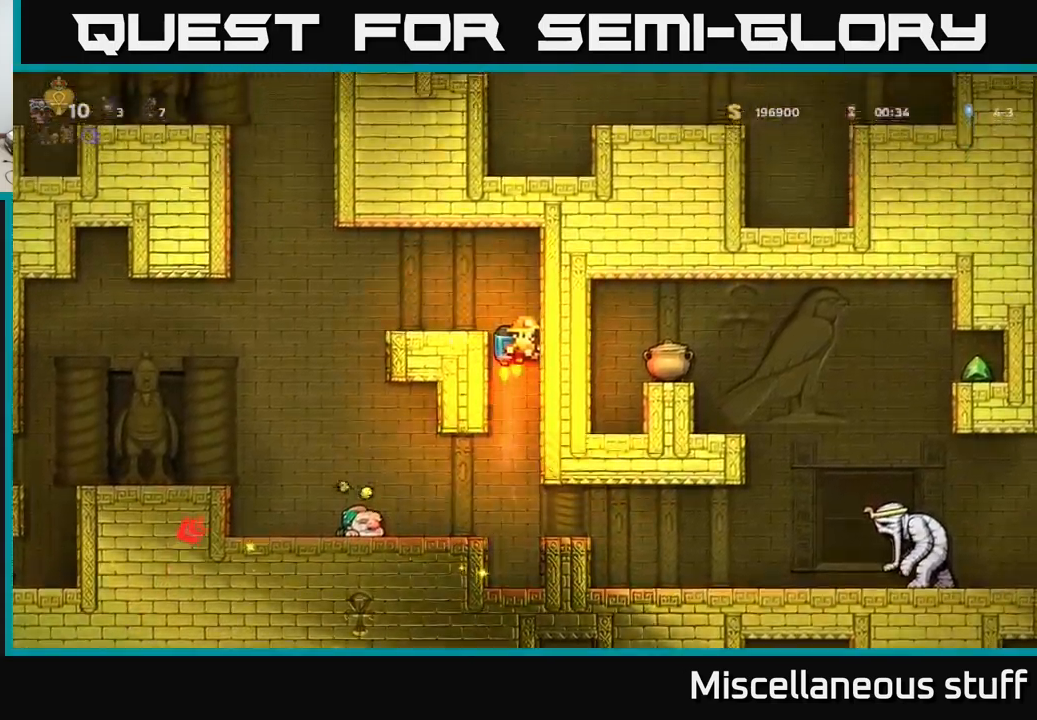
{"buttons": [], "left_stick": "center", "events": [[17, "A", "up"], [17, "DPAD_LEFT", "down"], [267, "DPAD_LEFT", "up"]]}
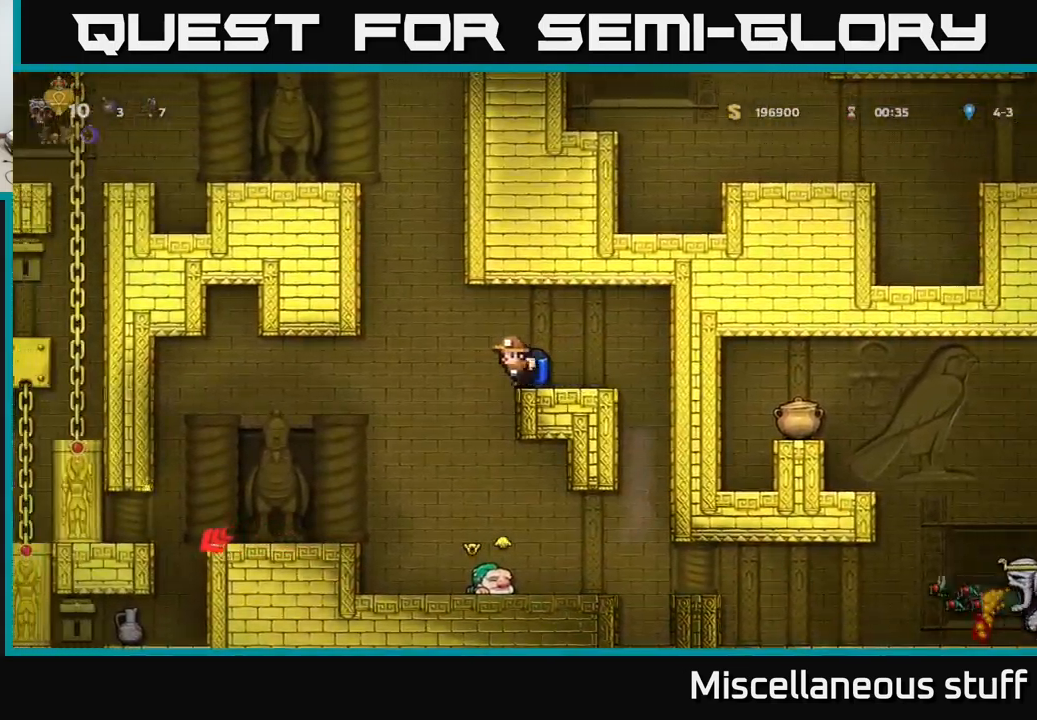
{"buttons": [], "left_stick": "center", "events": [[317, "DPAD_RIGHT", "down"], [417, "DPAD_RIGHT", "up"]]}
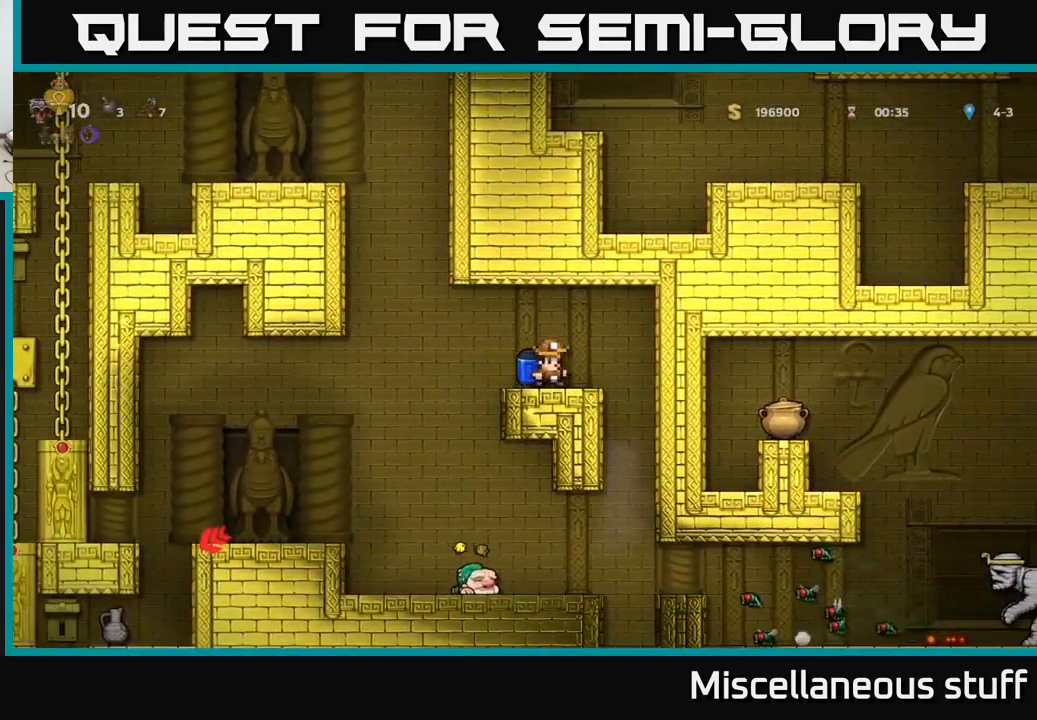
{"buttons": [], "left_stick": "center", "events": []}
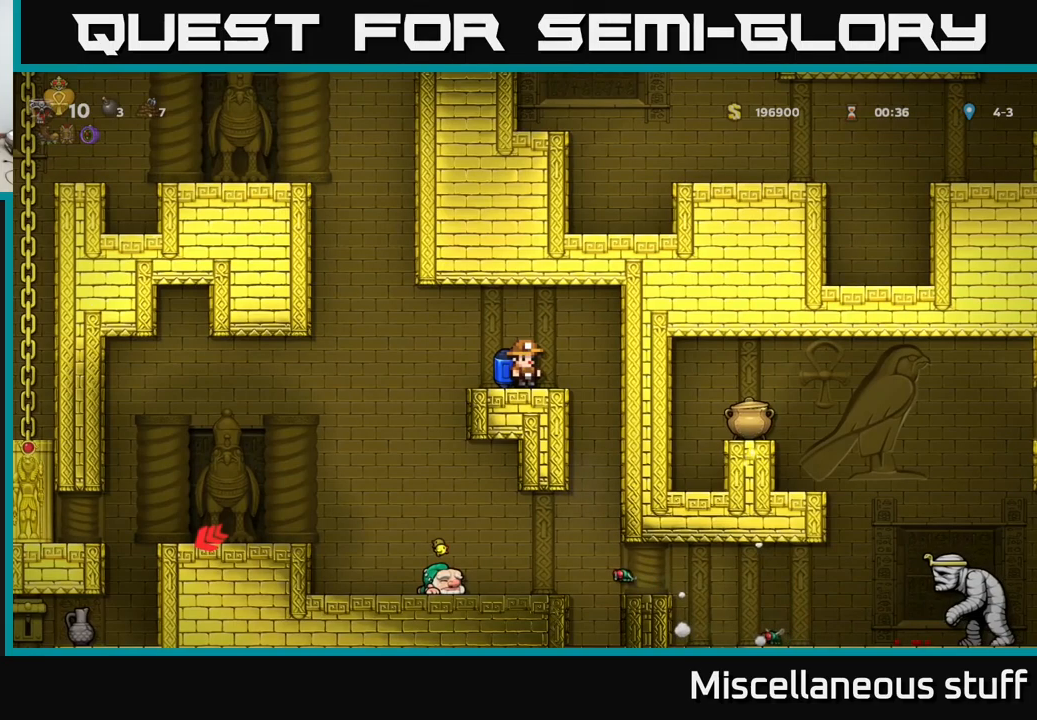
{"buttons": [], "left_stick": "center", "events": []}
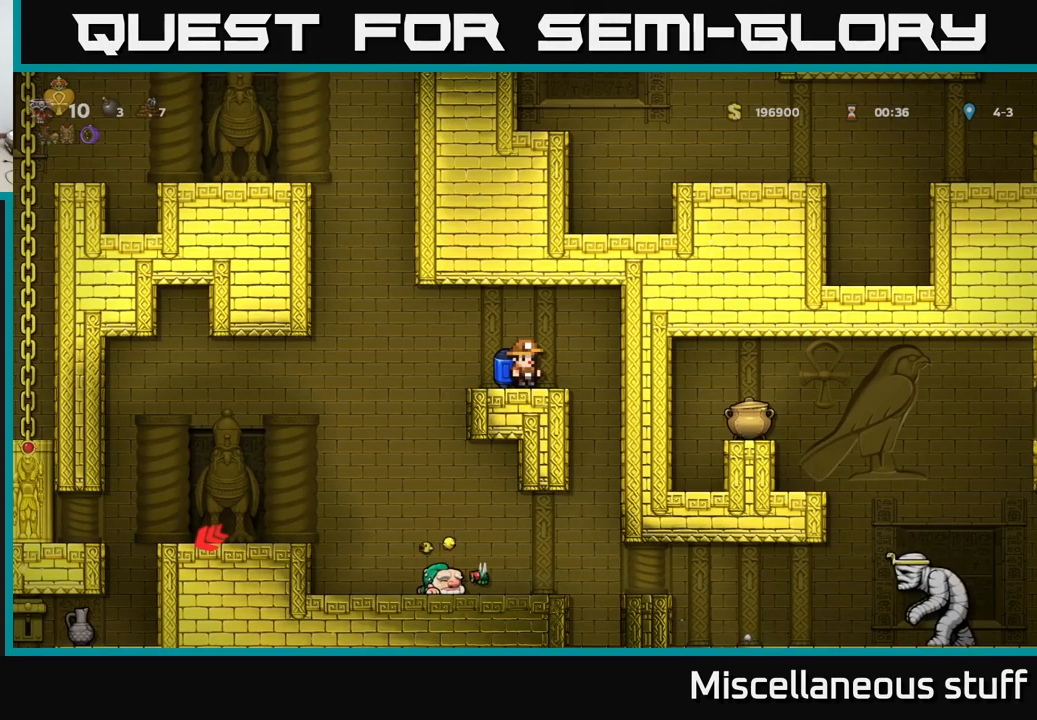
{"buttons": [], "left_stick": "center", "events": []}
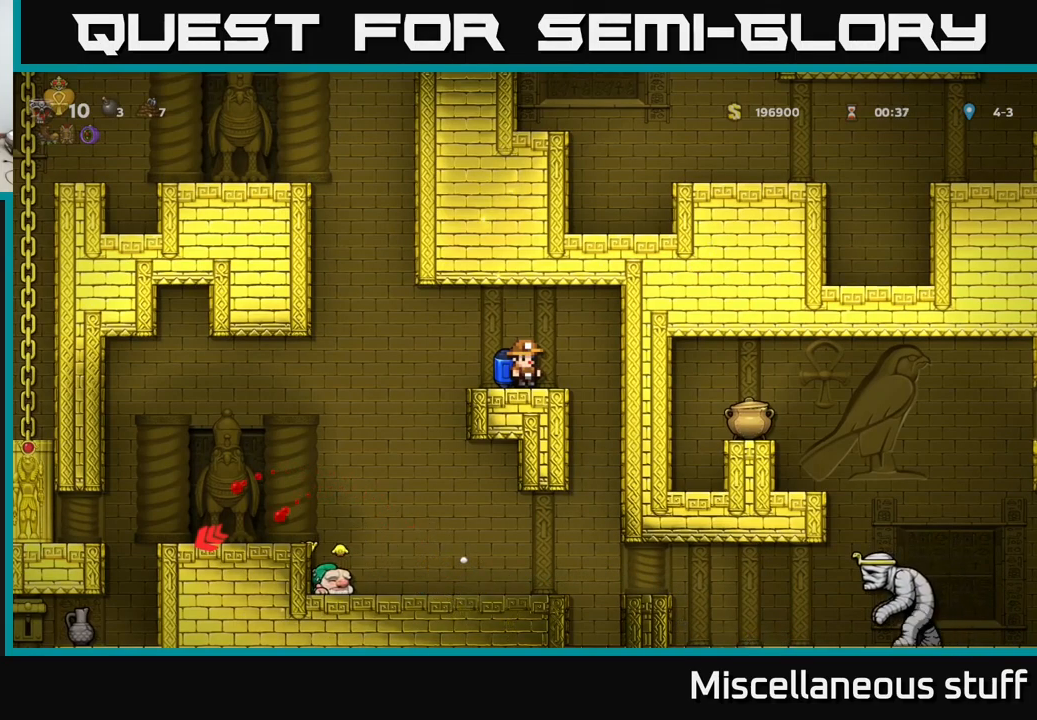
{"buttons": ["DPAD_LEFT"], "left_stick": "center", "events": [[133, "DPAD_LEFT", "down"]]}
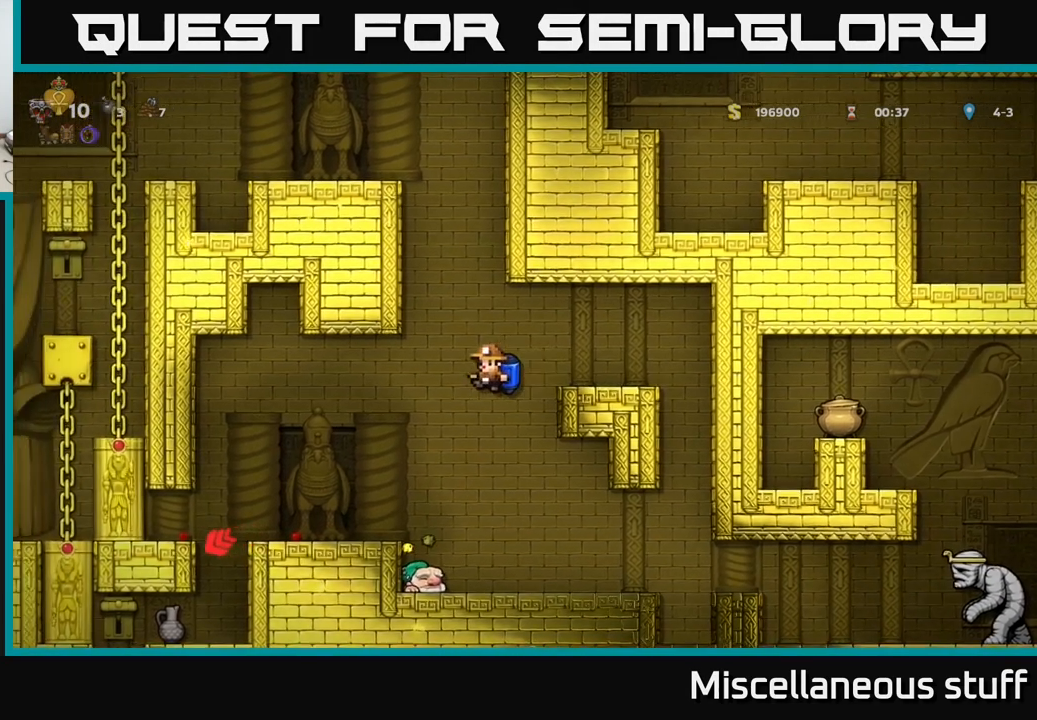
{"buttons": ["DPAD_RIGHT"], "left_stick": "center", "events": [[216, "DPAD_LEFT", "up"], [283, "DPAD_LEFT", "down"], [400, "DPAD_LEFT", "up"], [433, "DPAD_RIGHT", "down"]]}
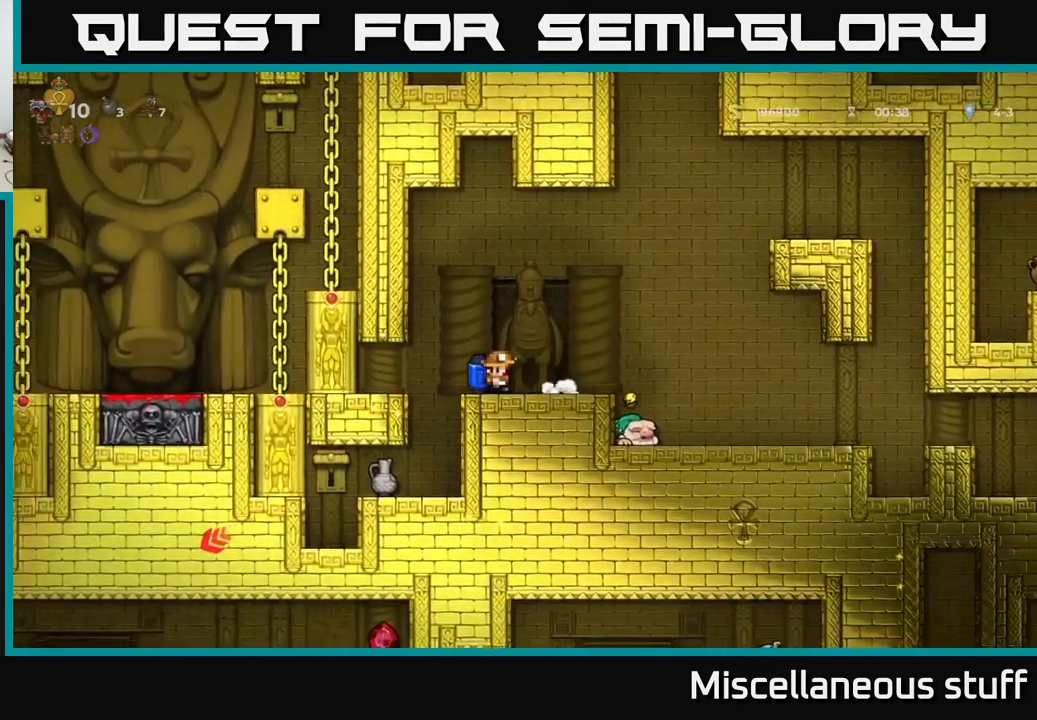
{"buttons": ["DPAD_RIGHT"], "left_stick": "center", "events": []}
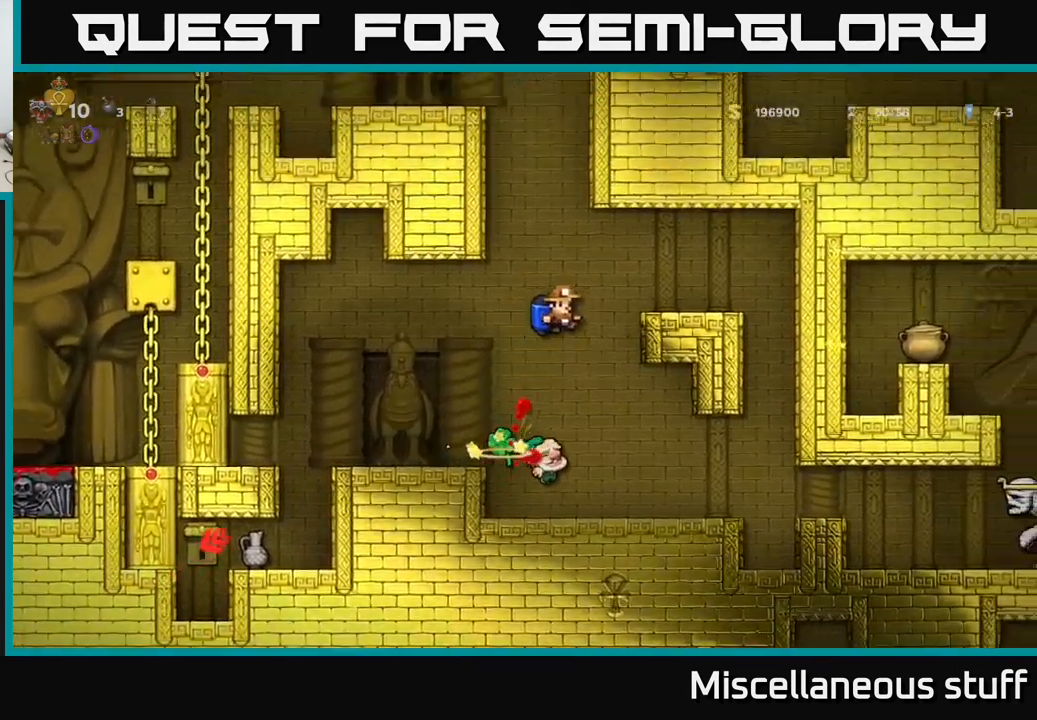
{"buttons": [], "left_stick": "center", "events": [[166, "DPAD_RIGHT", "up"]]}
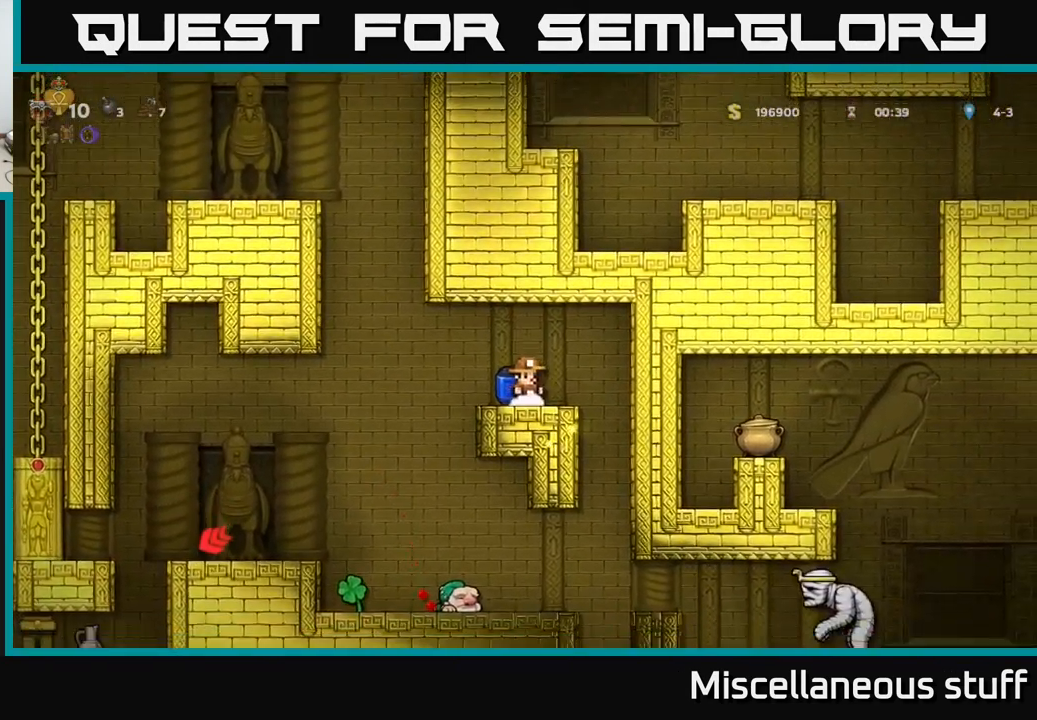
{"buttons": [], "left_stick": "center", "events": [[183, "DPAD_LEFT", "down"], [400, "DPAD_LEFT", "up"]]}
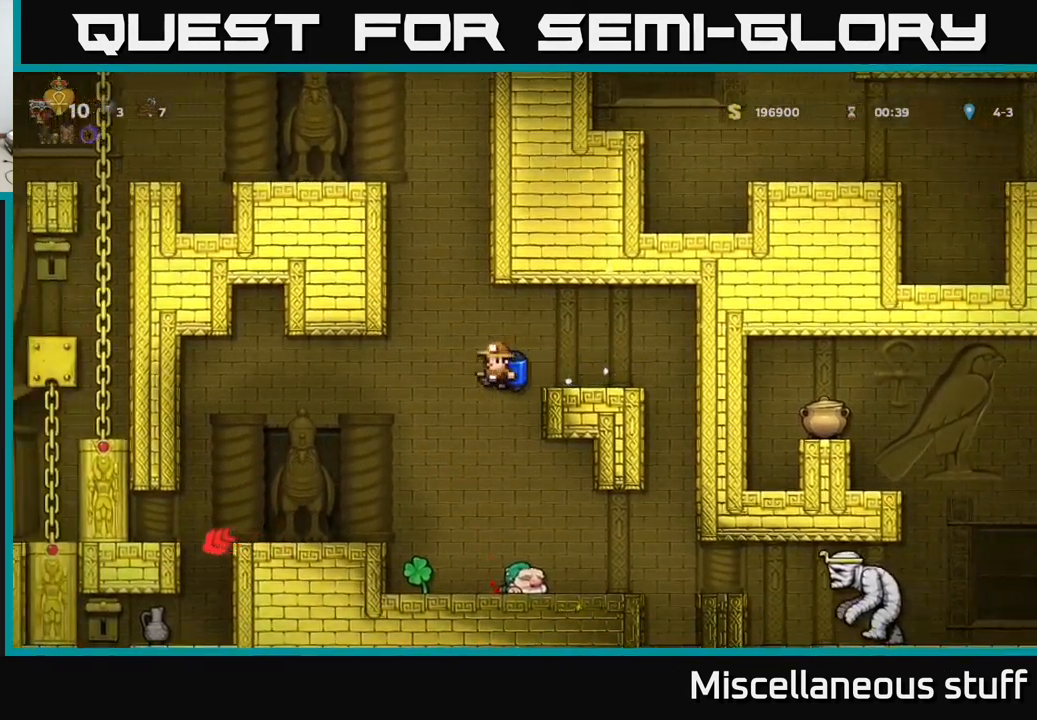
{"buttons": ["DPAD_LEFT"], "left_stick": "center", "events": [[150, "DPAD_RIGHT", "down"], [250, "DPAD_RIGHT", "up"], [316, "DPAD_LEFT", "down"]]}
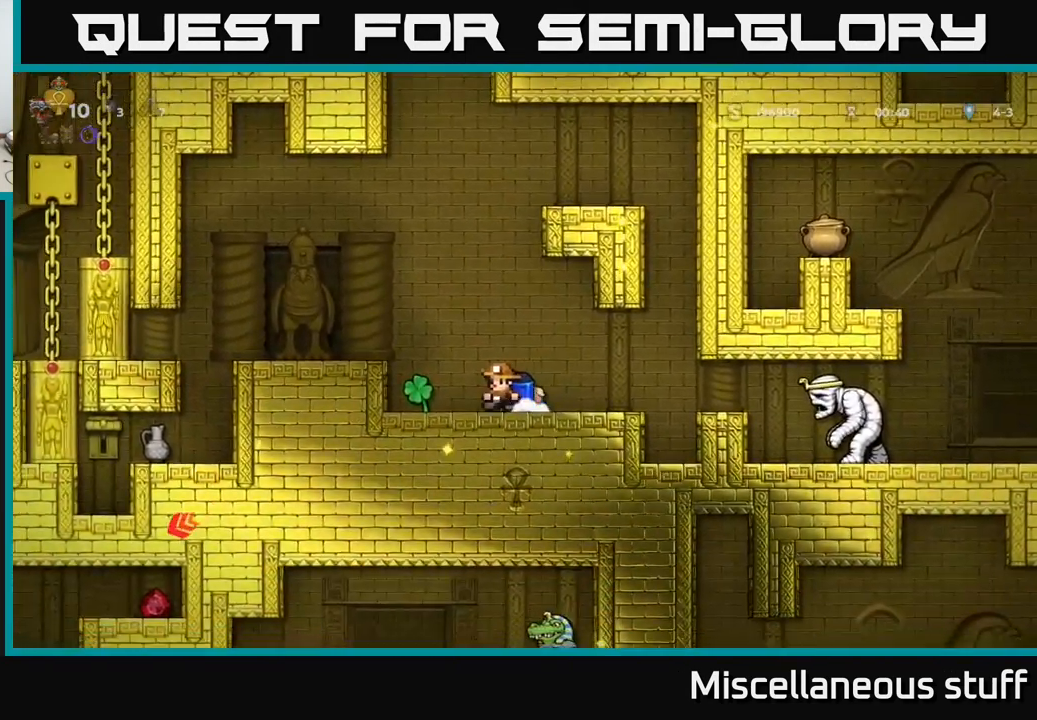
{"buttons": ["DPAD_RIGHT"], "left_stick": "center", "events": [[183, "DPAD_LEFT", "up"], [250, "DPAD_RIGHT", "down"]]}
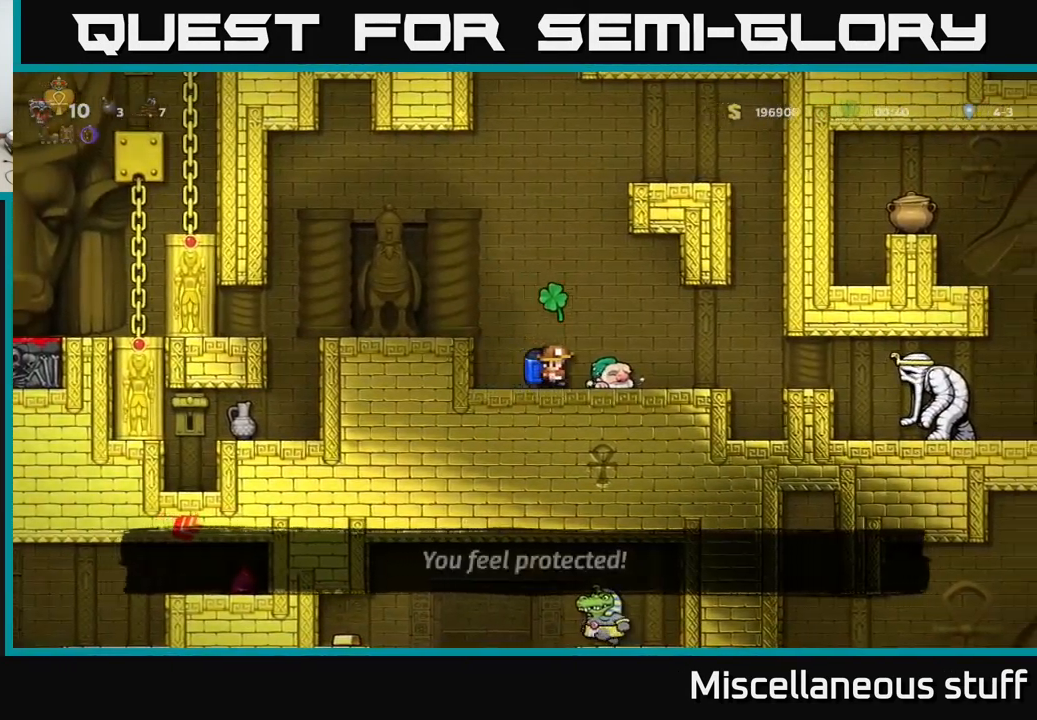
{"buttons": ["A", "DPAD_LEFT"], "left_stick": "center", "events": [[16, "DPAD_RIGHT", "up"], [316, "DPAD_LEFT", "down"], [433, "A", "down"]]}
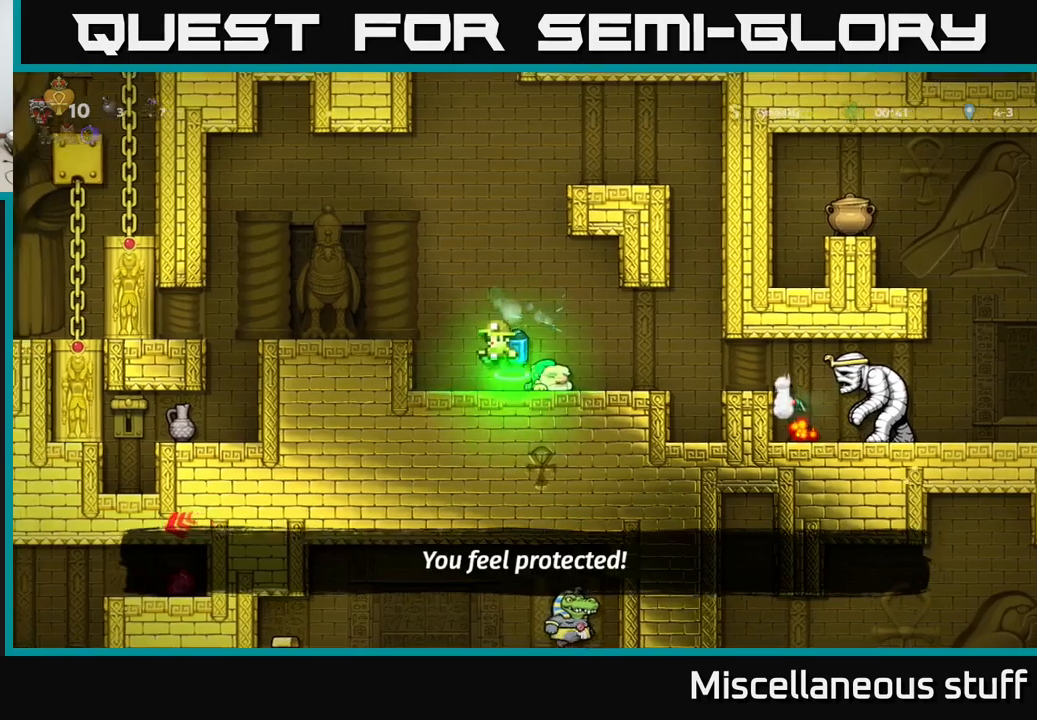
{"buttons": [], "left_stick": "center", "events": [[50, "A", "up"], [133, "DPAD_LEFT", "up"], [200, "DPAD_RIGHT", "down"], [383, "DPAD_RIGHT", "up"]]}
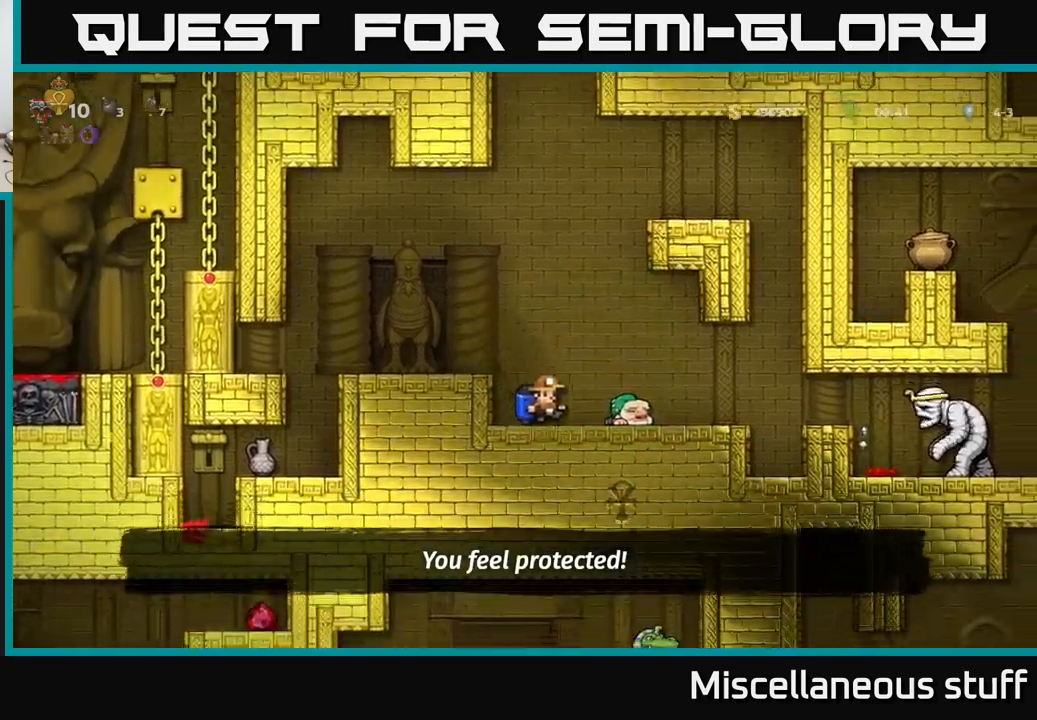
{"buttons": [], "left_stick": "center", "events": [[117, "DPAD_RIGHT", "down"], [233, "DPAD_RIGHT", "up"]]}
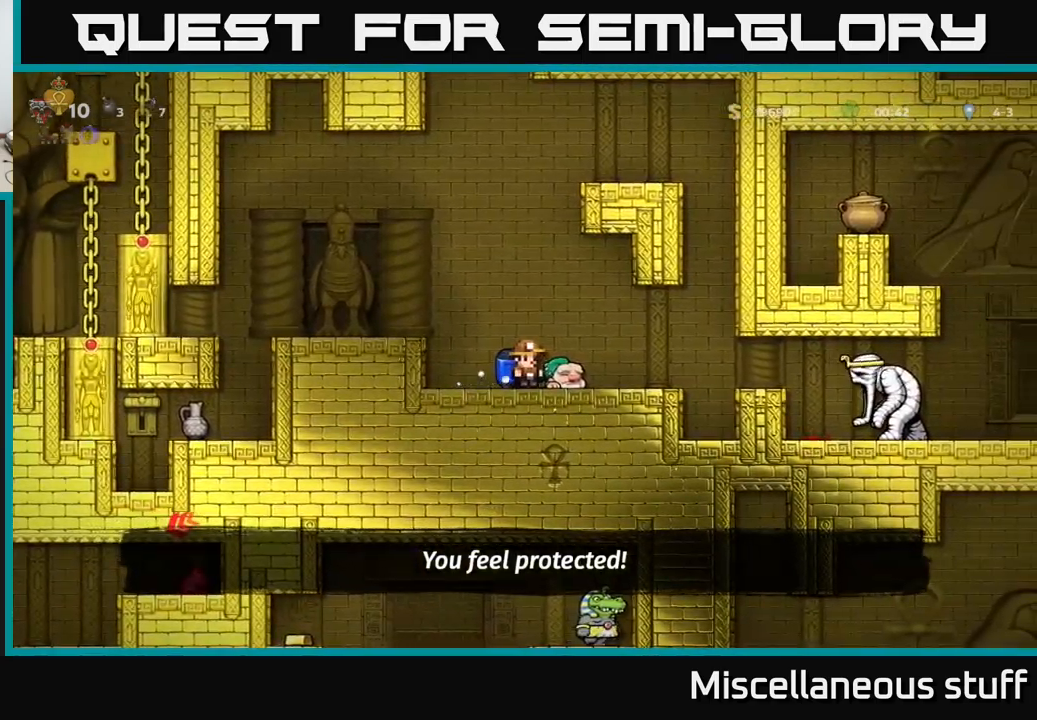
{"buttons": [], "left_stick": "center", "events": []}
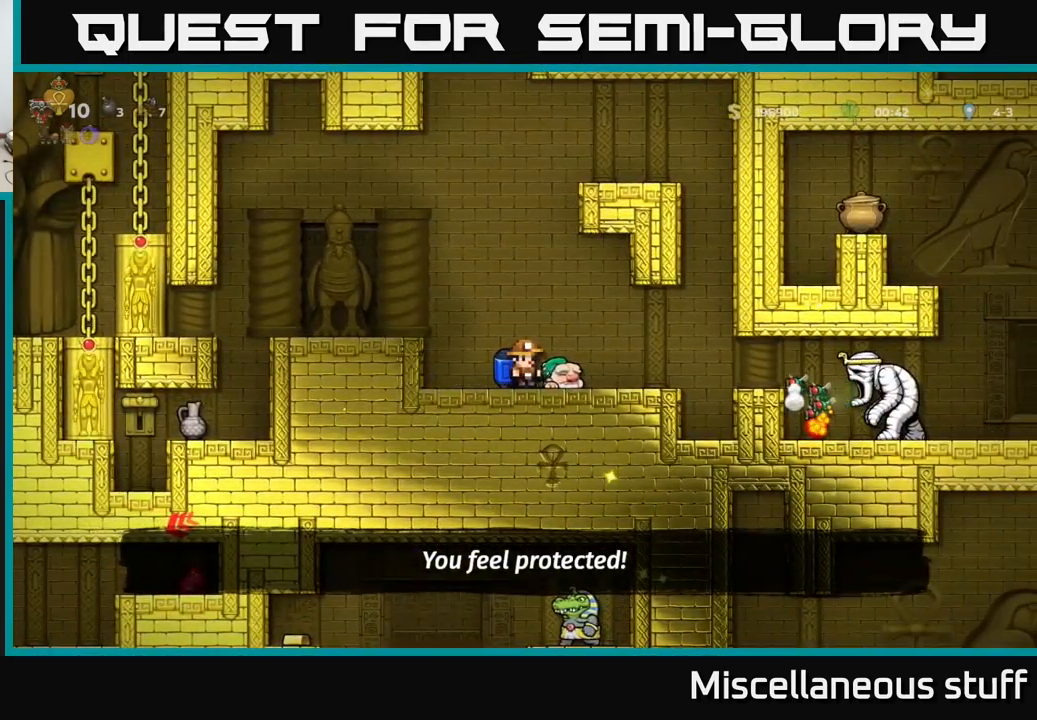
{"buttons": [], "left_stick": "center", "events": [[117, "DPAD_LEFT", "down"], [250, "DPAD_LEFT", "up"]]}
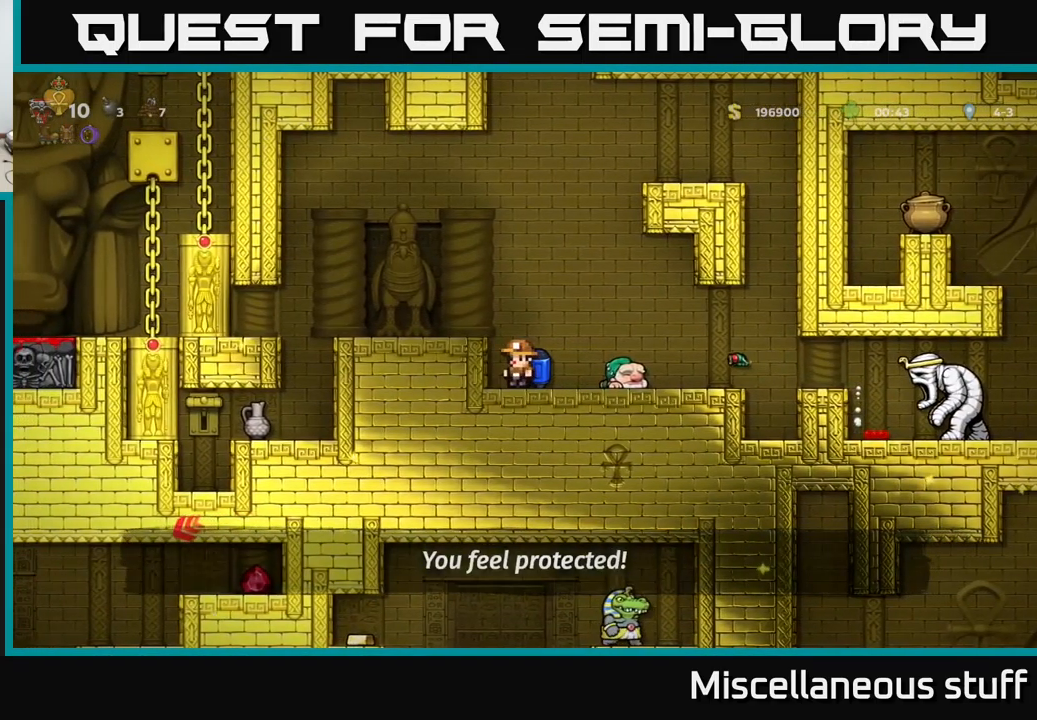
{"buttons": ["A", "DPAD_LEFT"], "left_stick": "center", "events": [[383, "A", "down"], [417, "DPAD_LEFT", "down"]]}
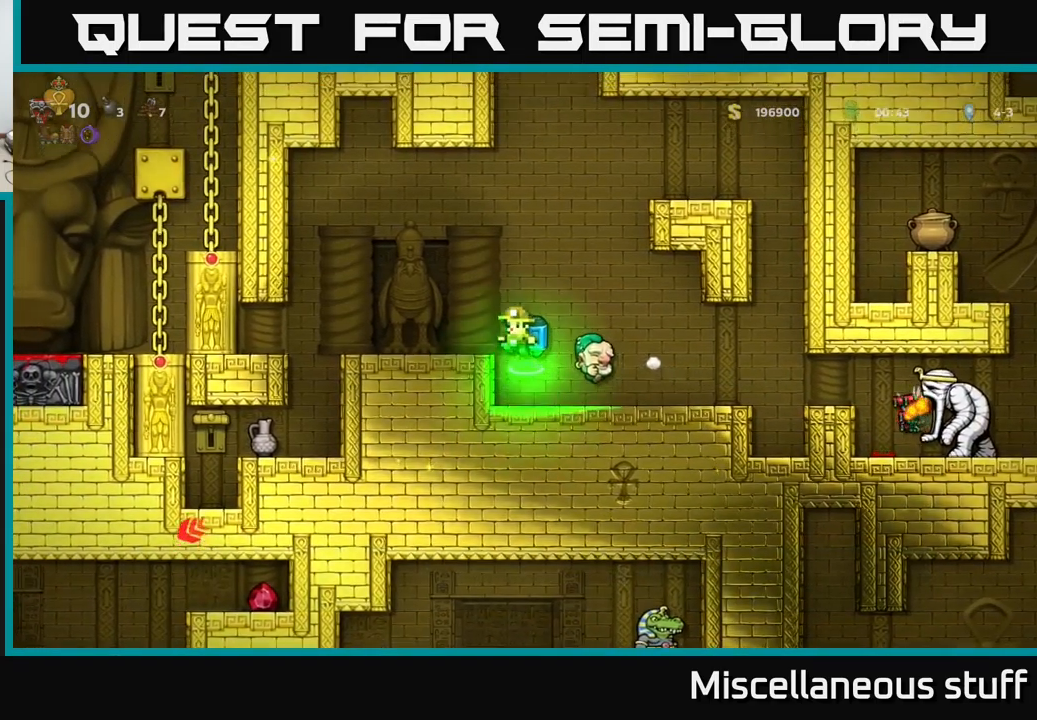
{"buttons": [], "left_stick": "center", "events": [[33, "A", "up"], [183, "DPAD_LEFT", "up"]]}
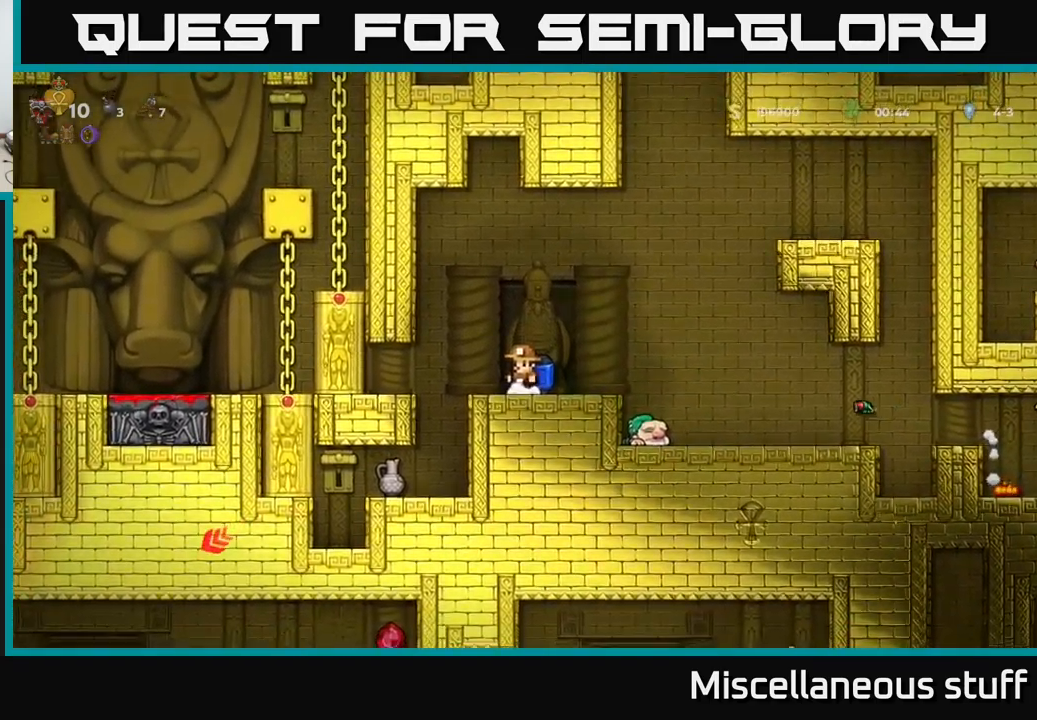
{"buttons": [], "left_stick": "center", "events": []}
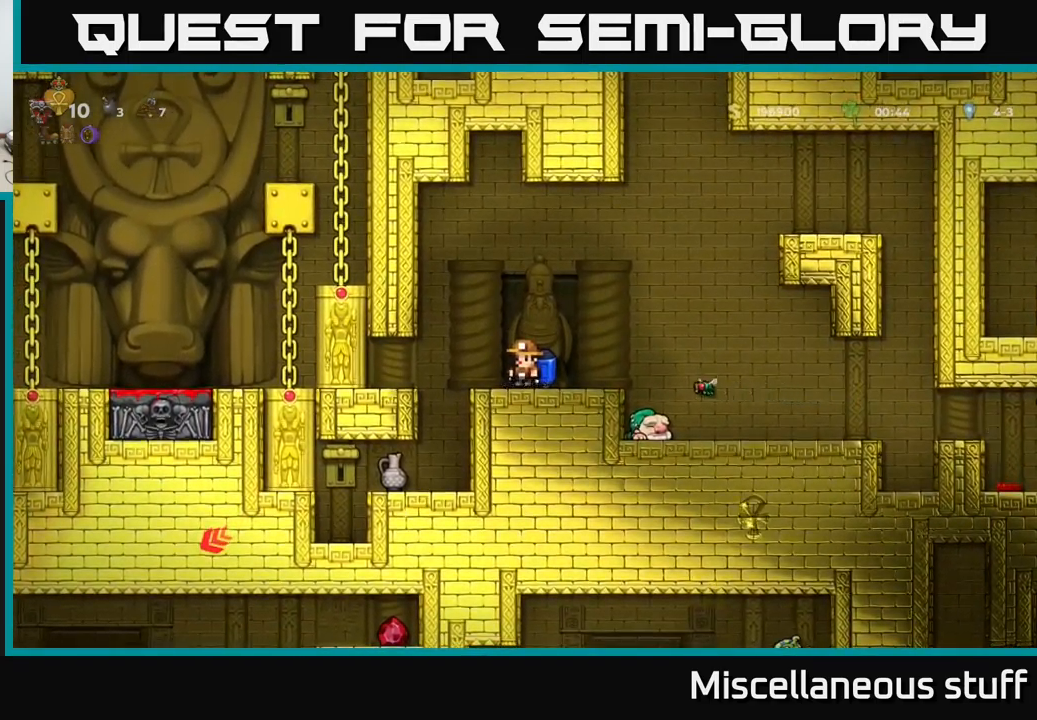
{"buttons": [], "left_stick": "center", "events": []}
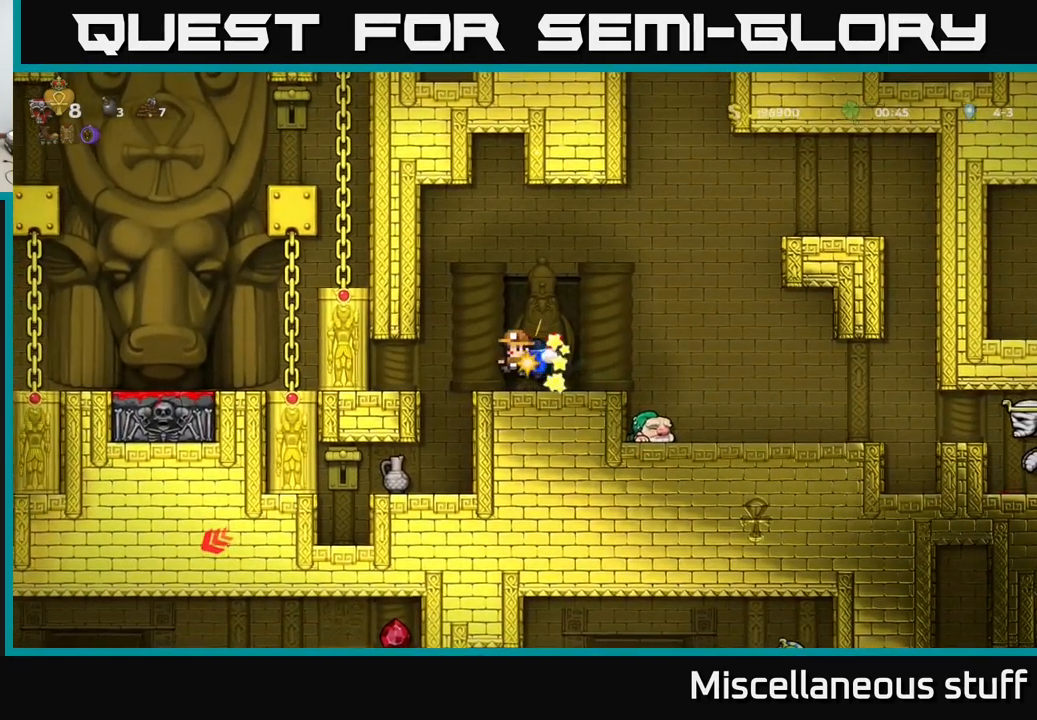
{"buttons": [], "left_stick": "center", "events": []}
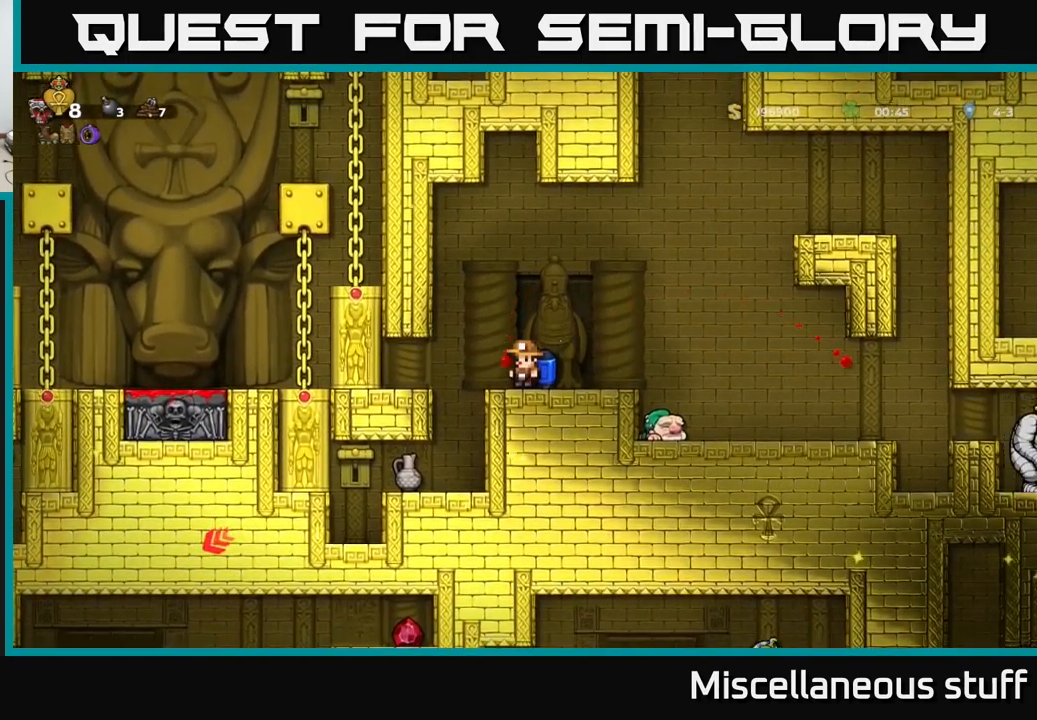
{"buttons": ["DPAD_RIGHT"], "left_stick": "center", "events": [[350, "DPAD_RIGHT", "down"]]}
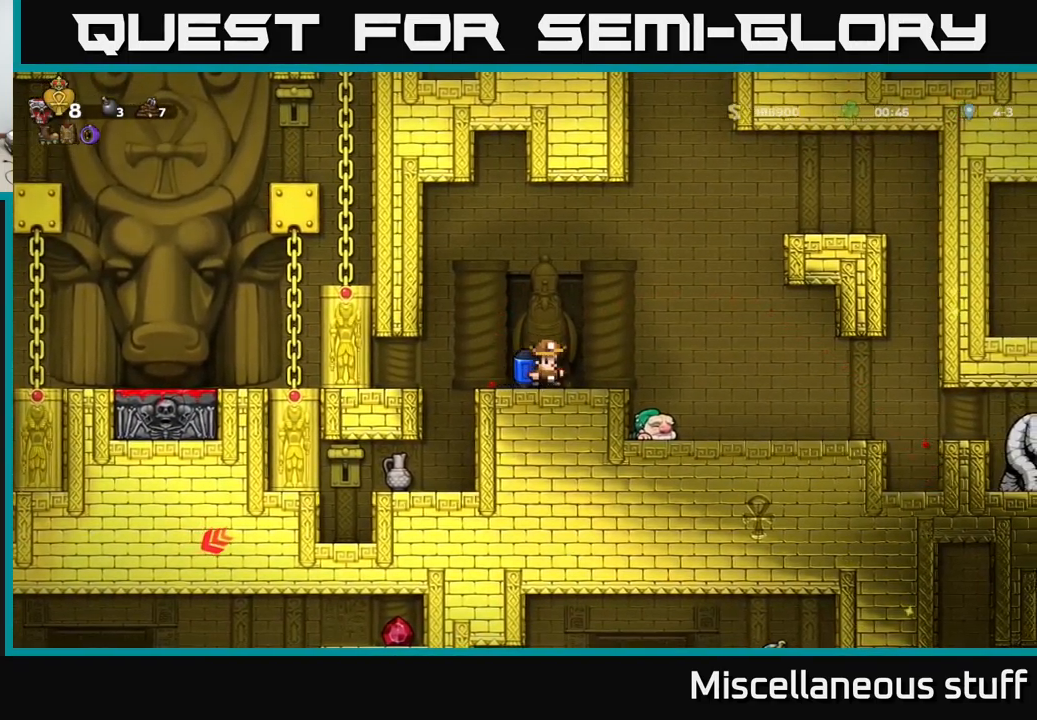
{"buttons": [], "left_stick": "center", "events": [[484, "DPAD_RIGHT", "up"]]}
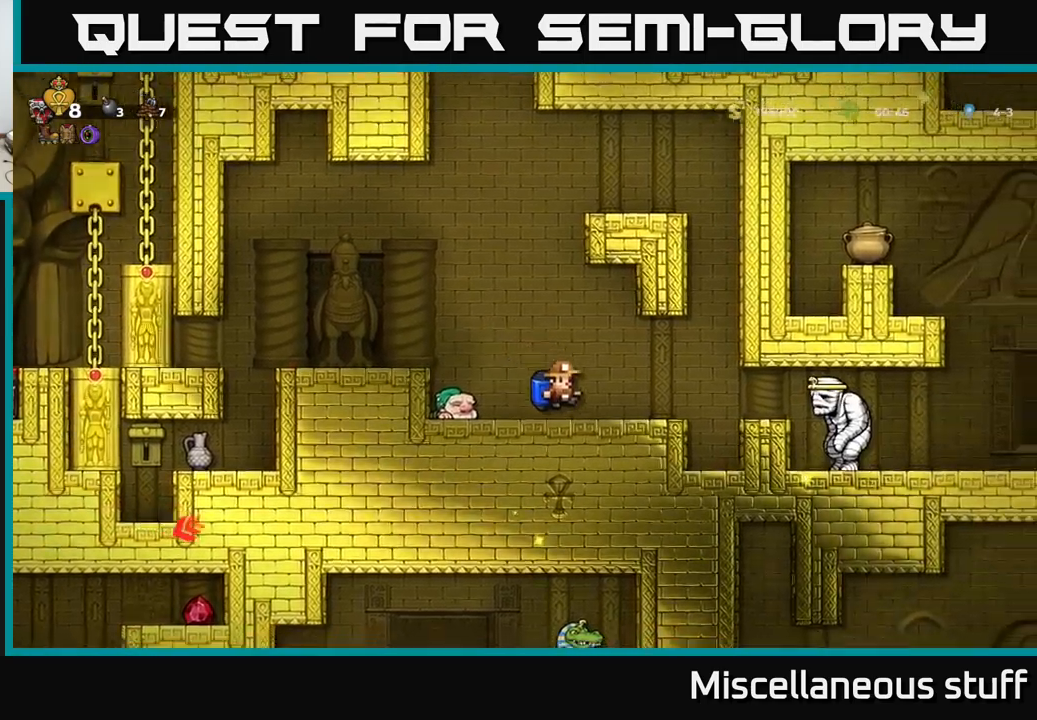
{"buttons": ["A", "DPAD_LEFT"], "left_stick": "center", "events": [[50, "DPAD_LEFT", "down"], [184, "DPAD_LEFT", "up"], [317, "DPAD_LEFT", "down"], [450, "A", "down"]]}
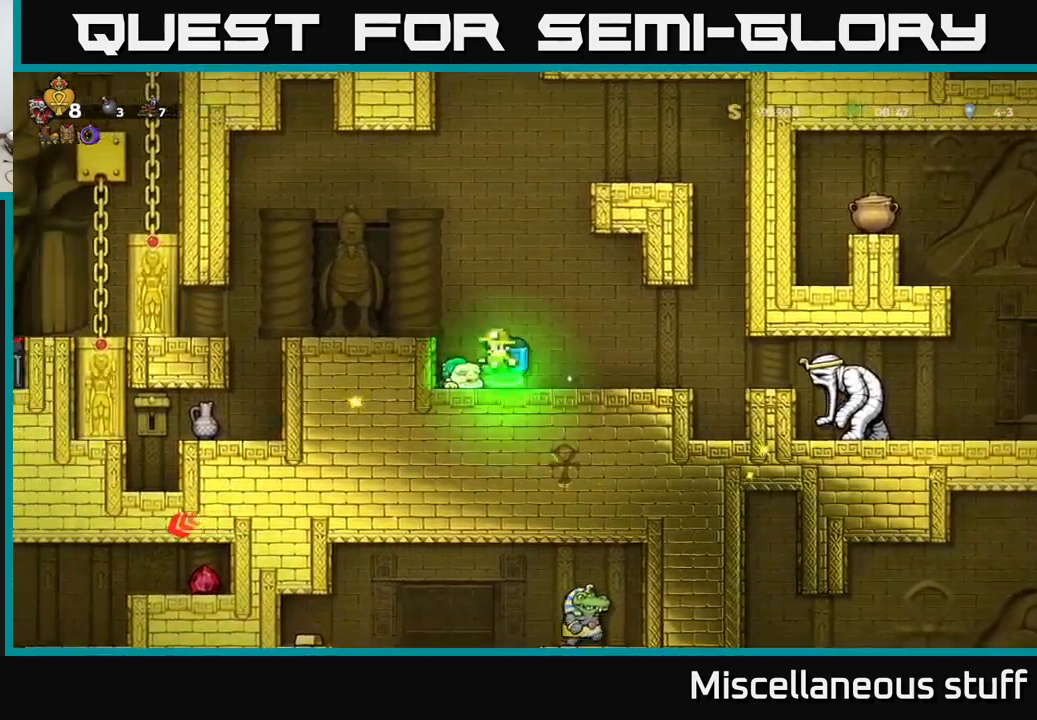
{"buttons": [], "left_stick": "center", "events": [[100, "A", "up"], [317, "DPAD_LEFT", "up"]]}
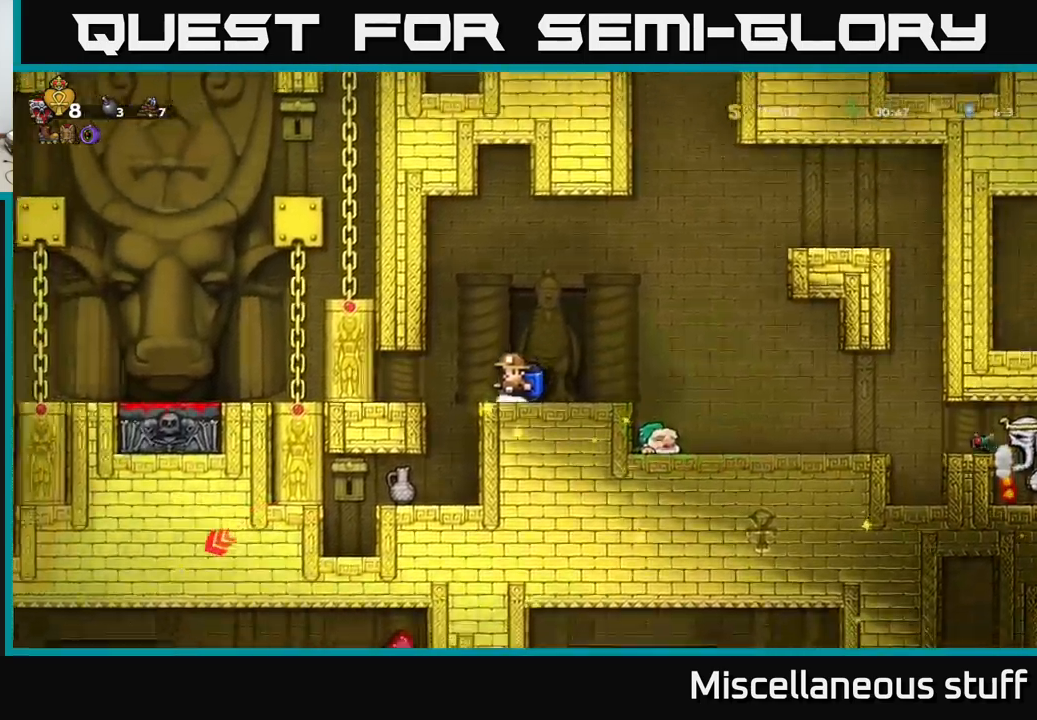
{"buttons": [], "left_stick": "center", "events": [[284, "DPAD_RIGHT", "down"], [384, "DPAD_RIGHT", "up"]]}
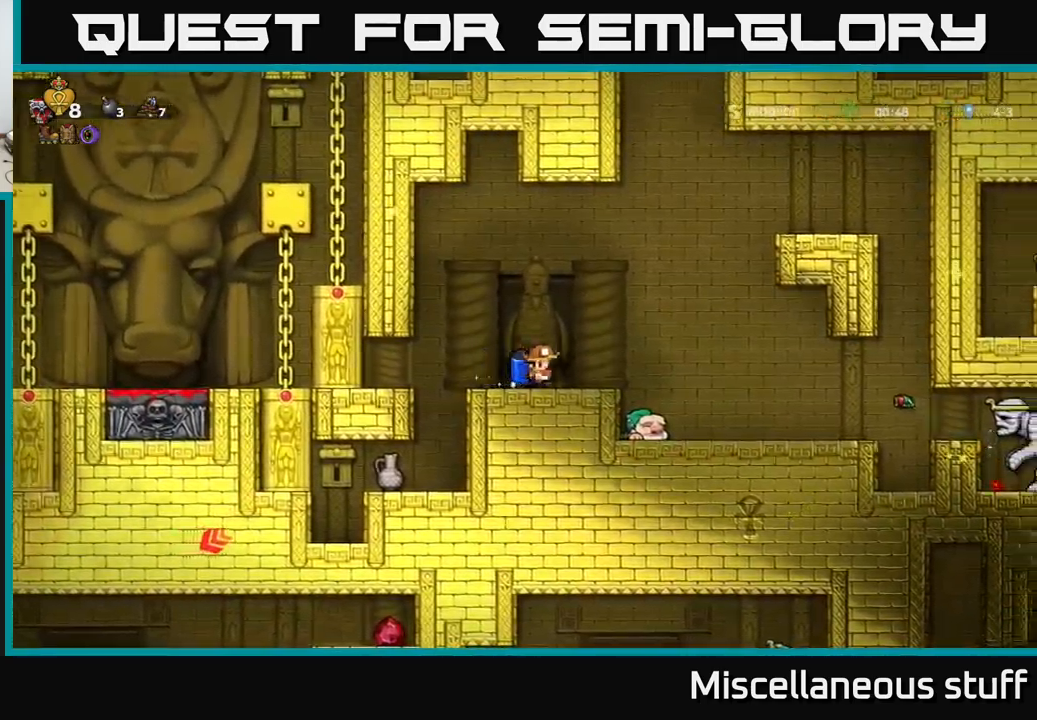
{"buttons": [], "left_stick": "center", "events": []}
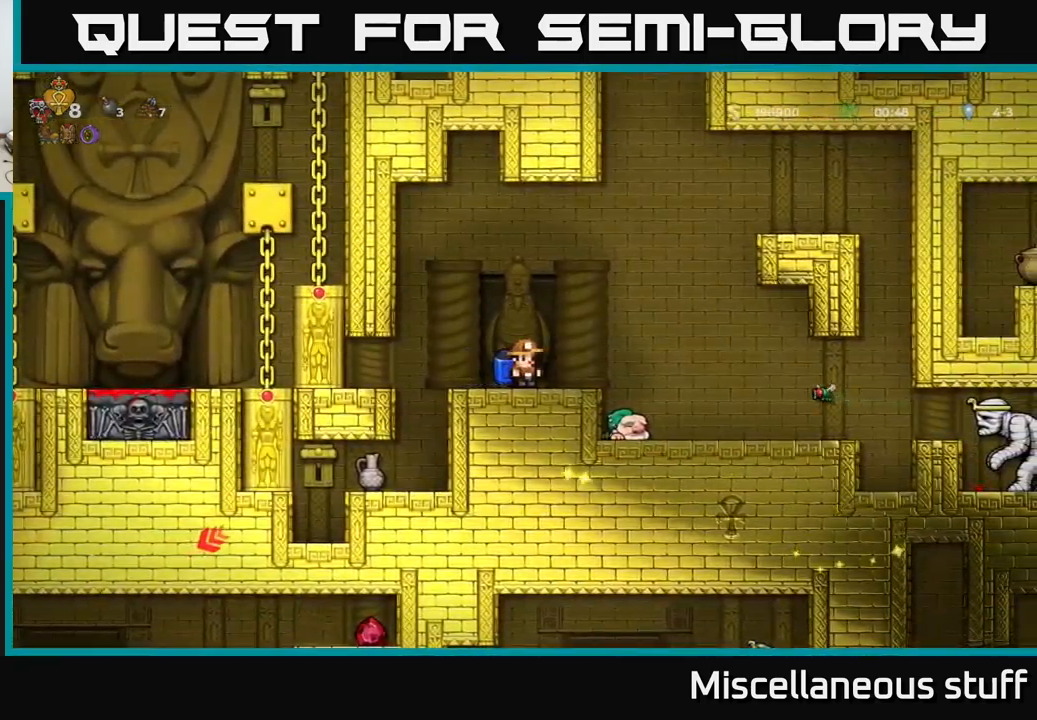
{"buttons": [], "left_stick": "center", "events": []}